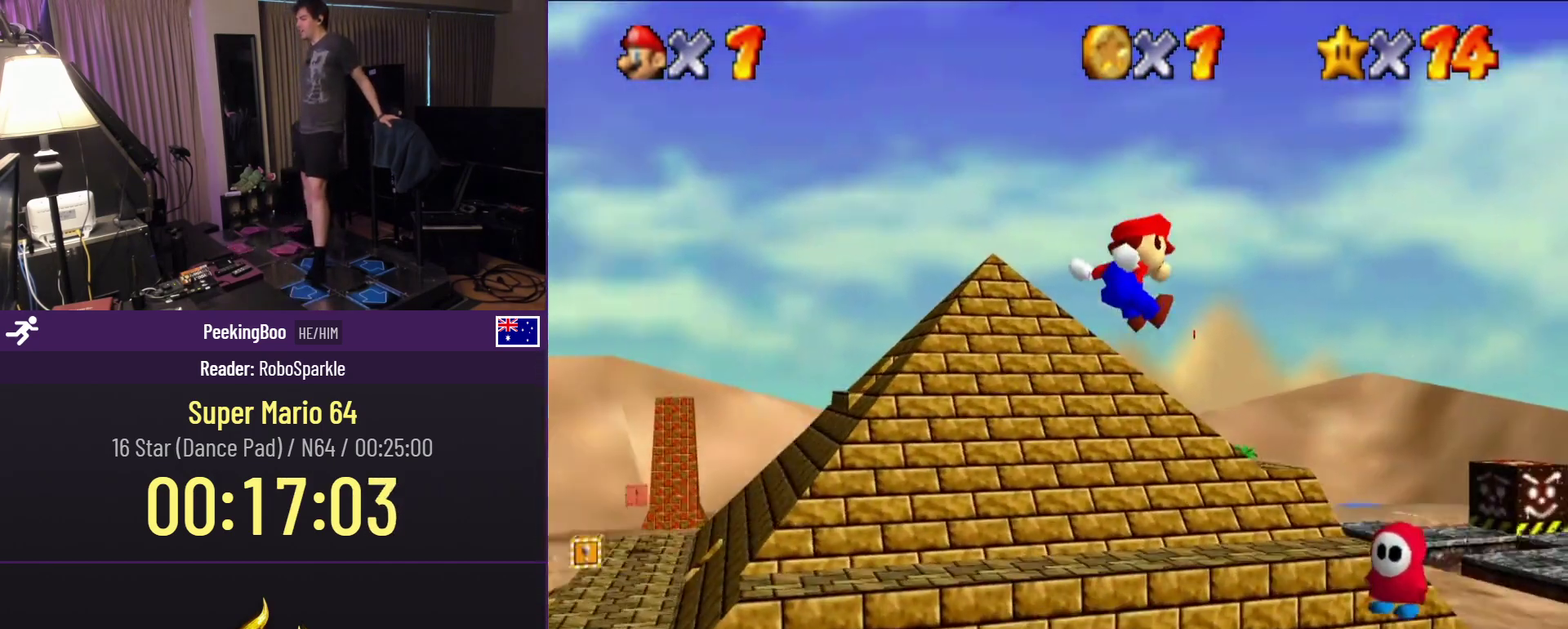
Gameplay with a controller (Nintendo layout); each line is a JSON object with the inputs held at the frame after it. "events" lists button and stick changes between this image and that frame as [ms after this image, input, new state], when the widget could be followed in between. Not read: DPAD_LEFT L3 R3.
{"buttons": [], "events": []}
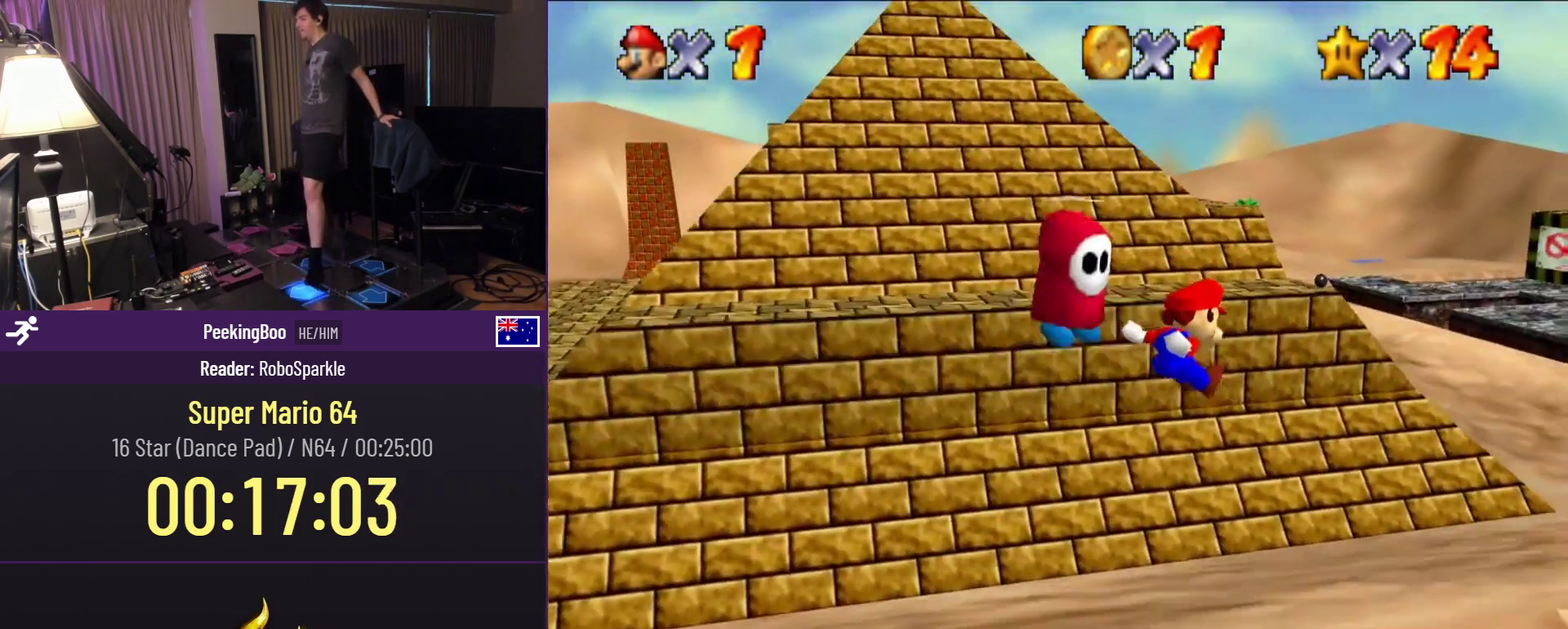
{"buttons": ["DPAD_UP"], "events": [[67, "DPAD_UP", "down"]]}
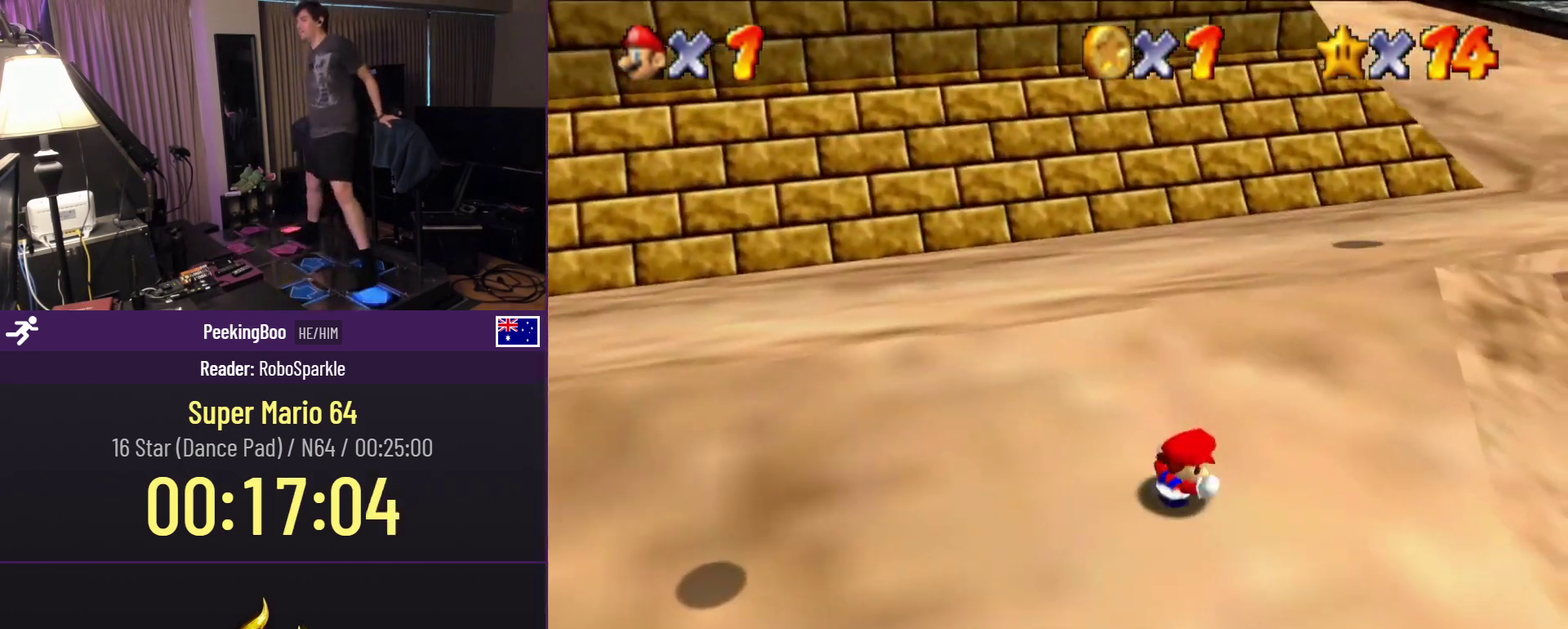
{"buttons": [], "events": [[67, "DPAD_UP", "up"], [317, "A", "down"], [483, "A", "up"]]}
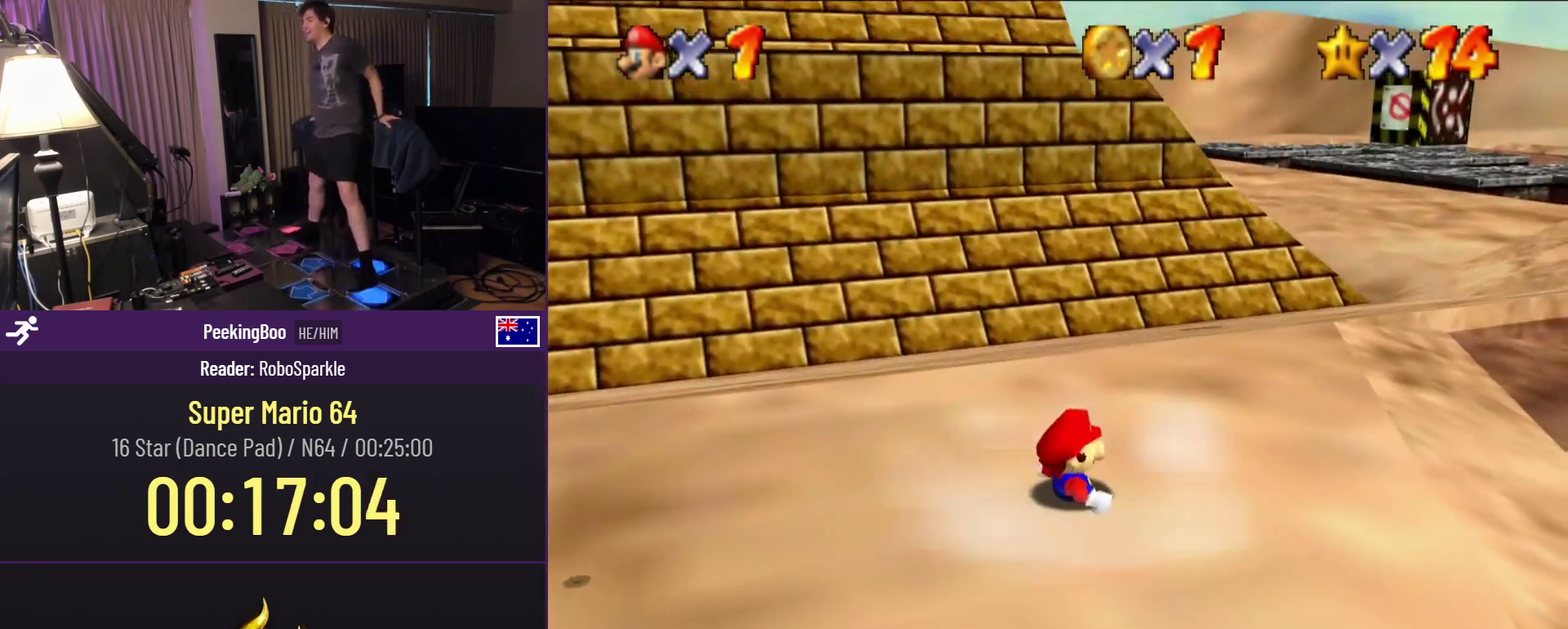
{"buttons": ["DPAD_DOWN"], "events": [[50, "DPAD_DOWN", "down"], [100, "A", "down"], [250, "A", "up"], [317, "A", "down"], [433, "A", "up"]]}
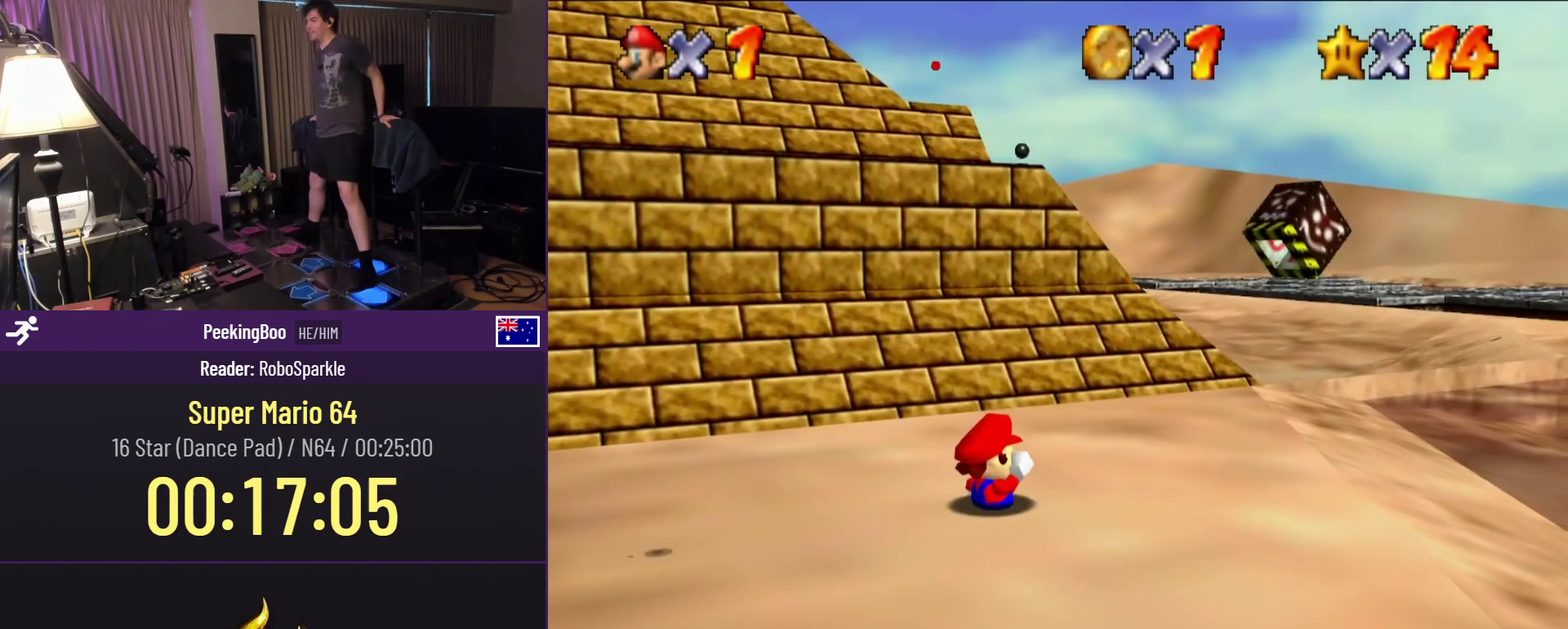
{"buttons": ["A", "DPAD_DOWN"], "events": [[67, "A", "down"], [133, "A", "up"], [267, "A", "down"], [383, "A", "up"], [483, "A", "down"]]}
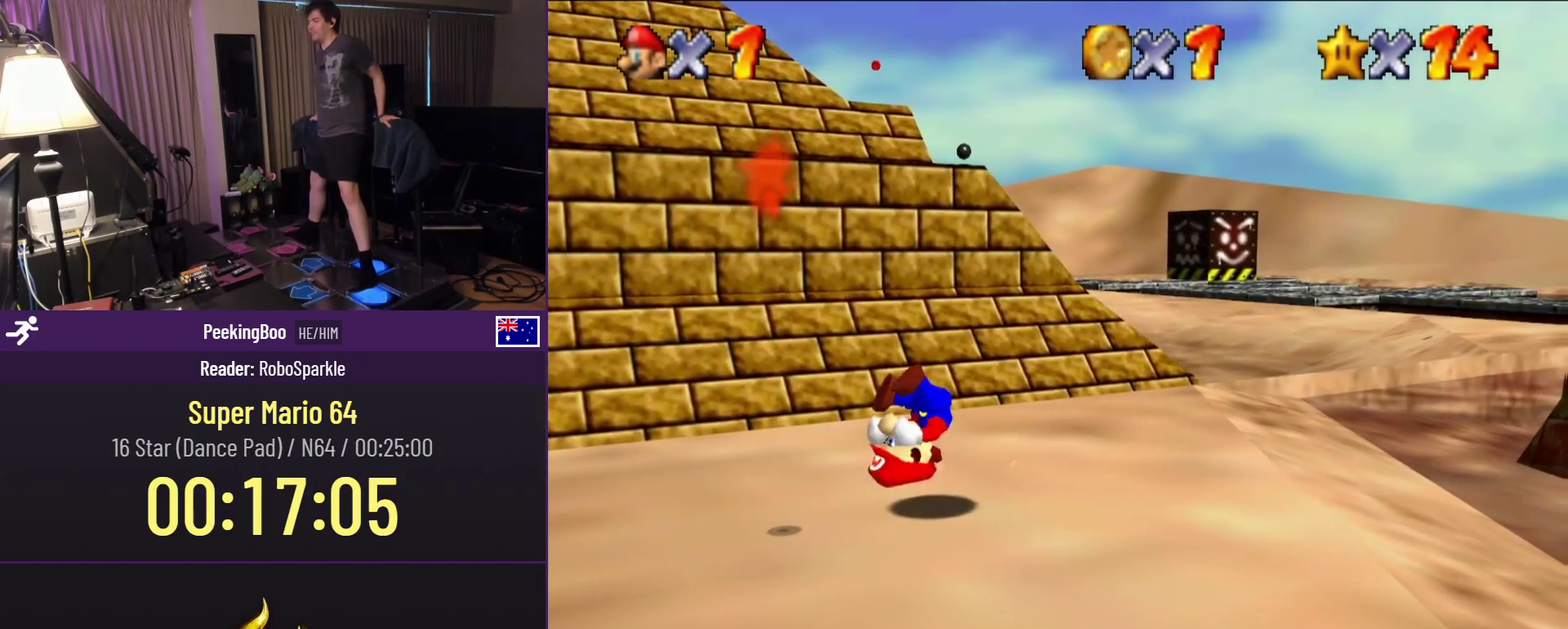
{"buttons": ["DPAD_DOWN"], "events": [[83, "A", "up"], [267, "A", "down"], [383, "A", "up"]]}
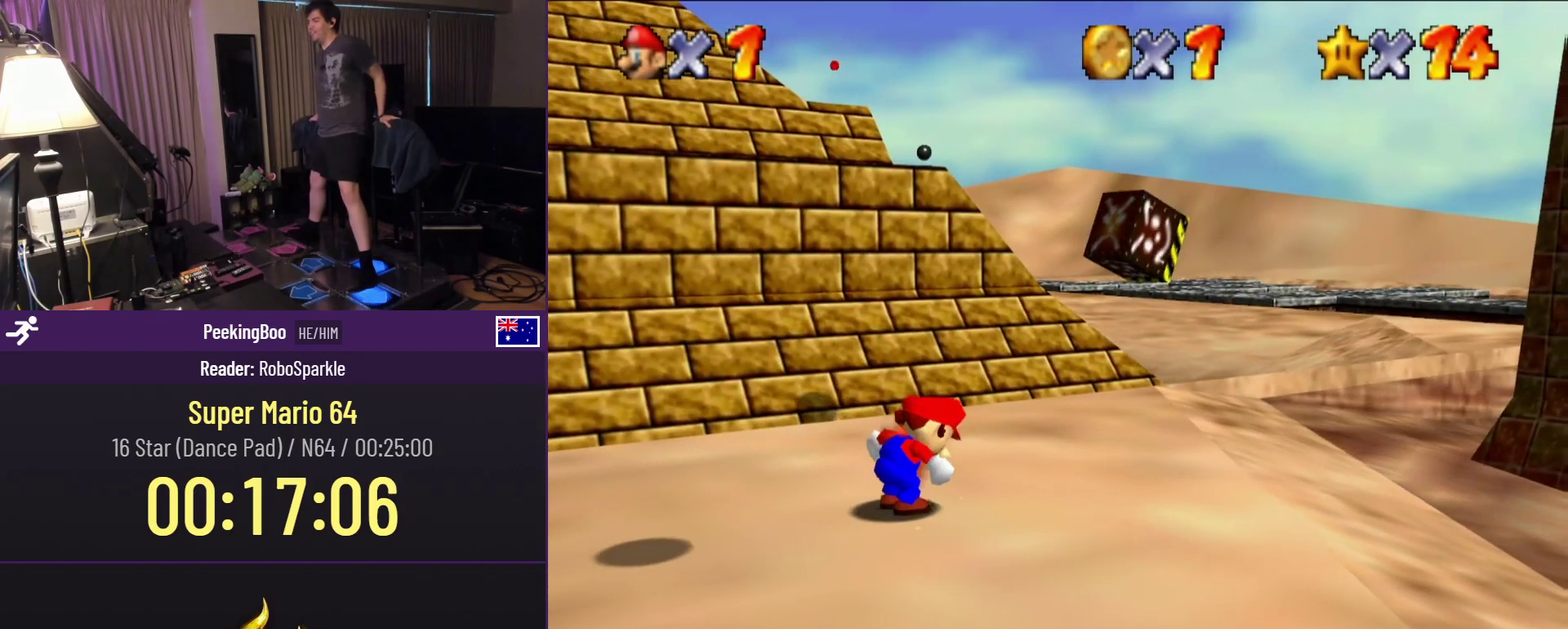
{"buttons": ["DPAD_DOWN"], "events": []}
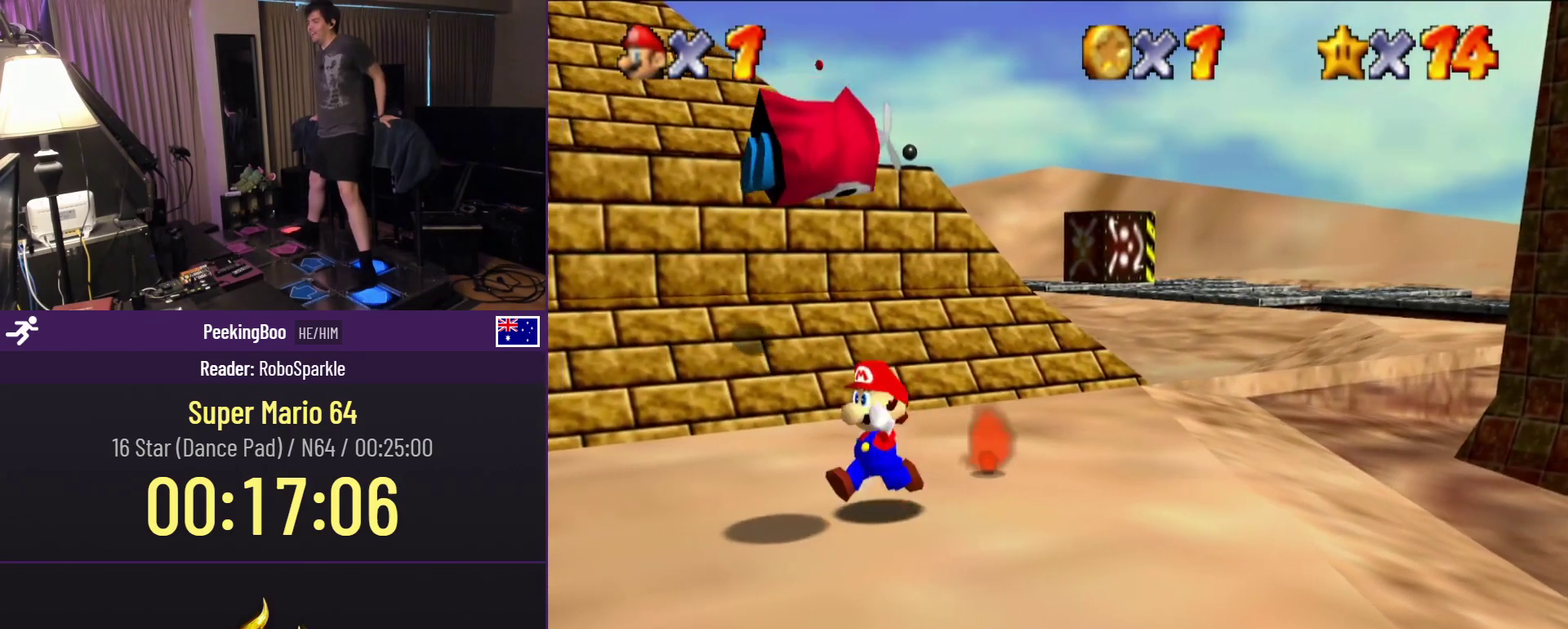
{"buttons": ["DPAD_DOWN"], "events": [[333, "A", "down"], [467, "A", "up"]]}
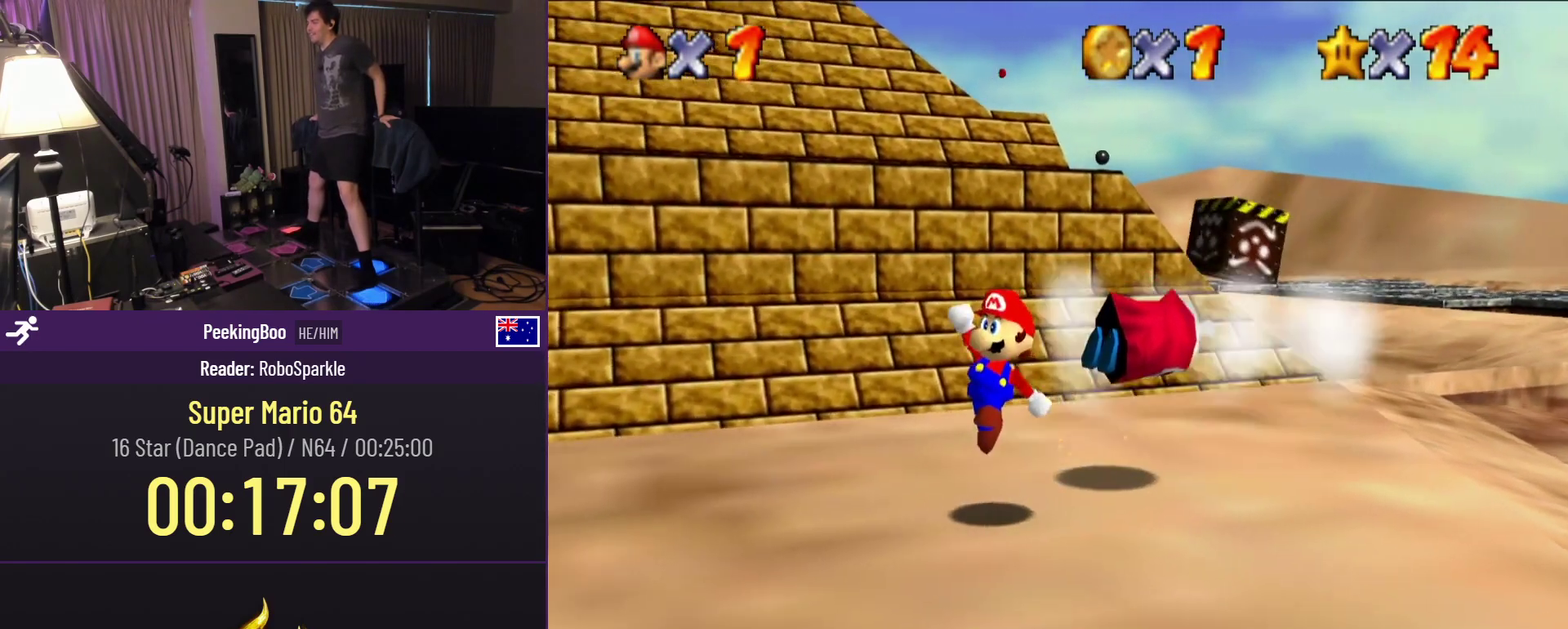
{"buttons": ["DPAD_DOWN"], "events": [[317, "A", "down"], [433, "A", "up"]]}
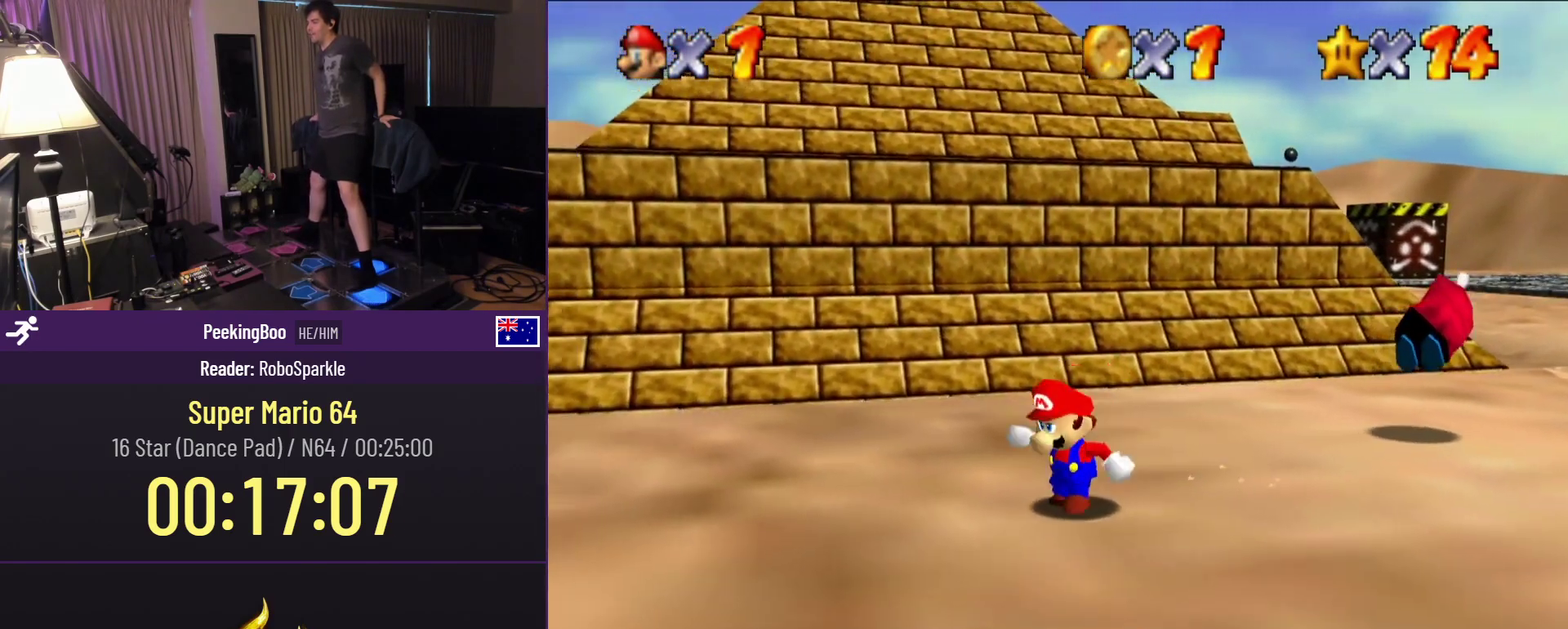
{"buttons": ["DPAD_DOWN"], "events": [[217, "A", "down"], [333, "A", "up"]]}
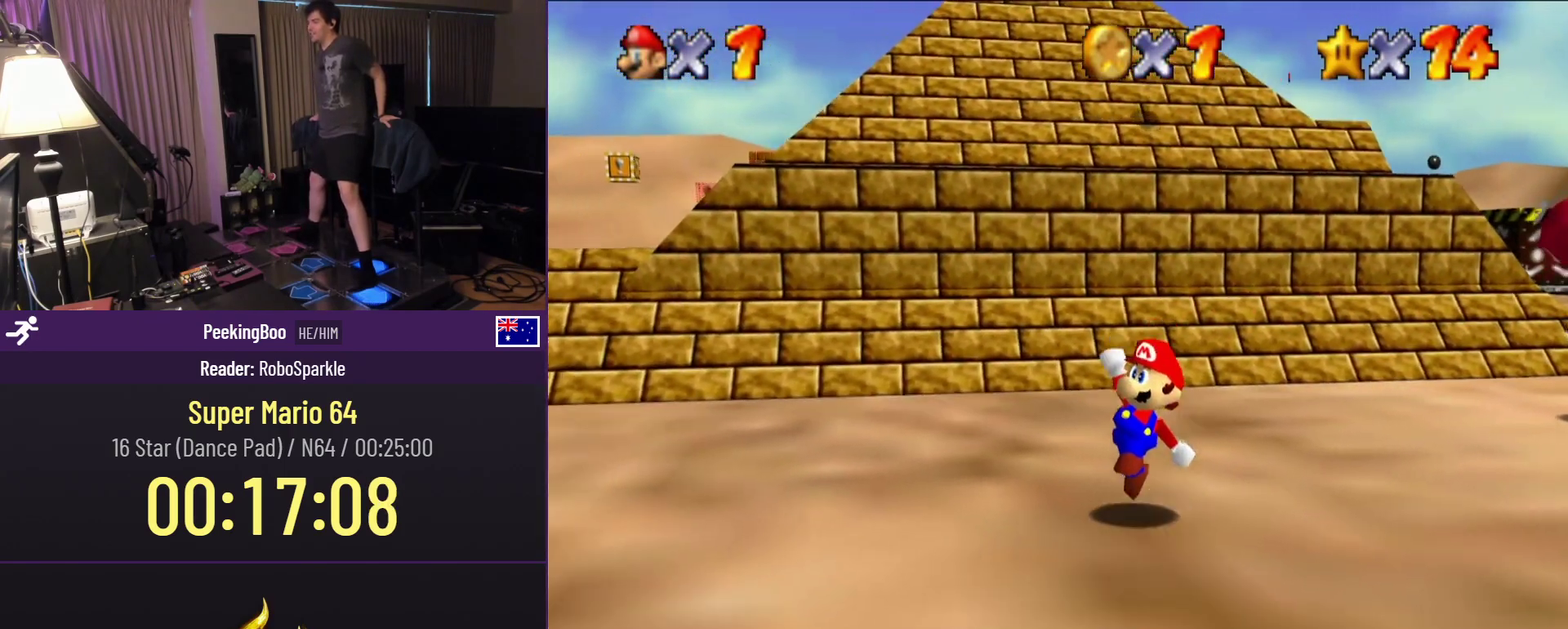
{"buttons": ["DPAD_DOWN"], "events": [[183, "A", "down"], [333, "A", "up"]]}
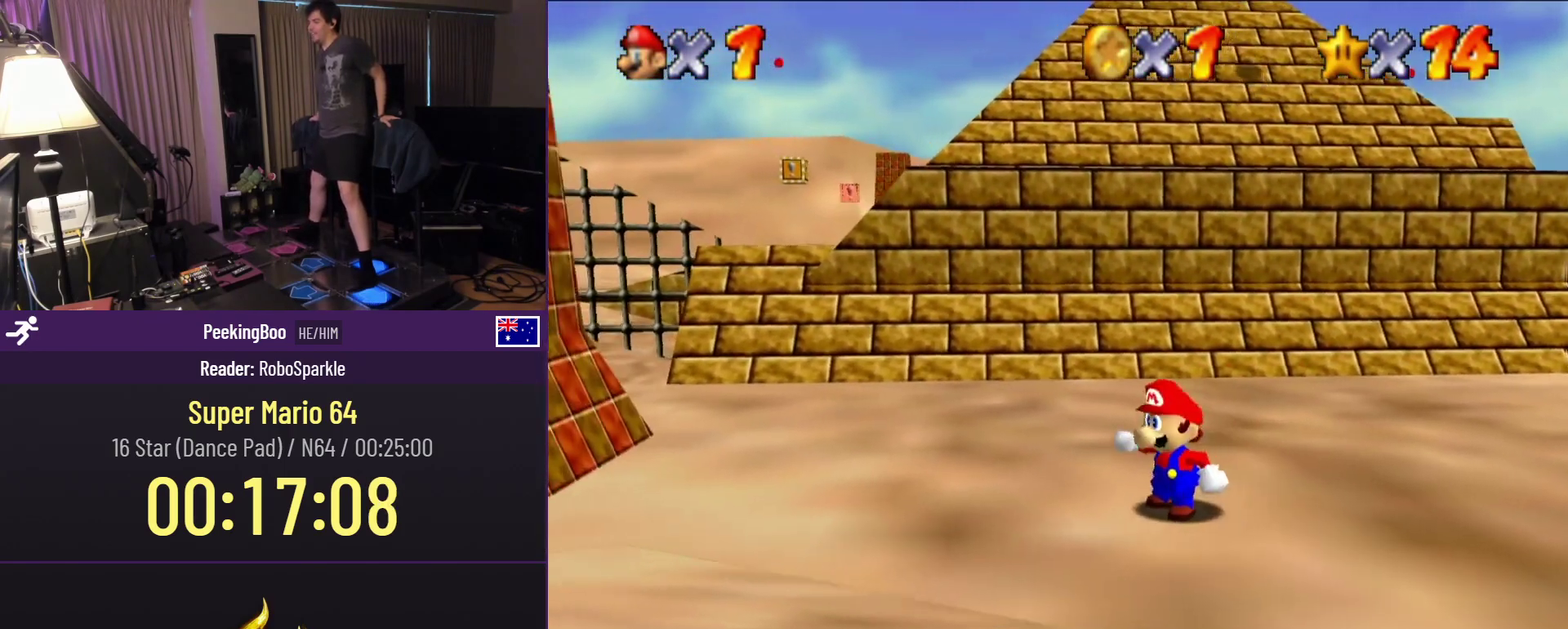
{"buttons": [], "events": [[83, "A", "down"], [250, "A", "up"], [483, "DPAD_DOWN", "up"]]}
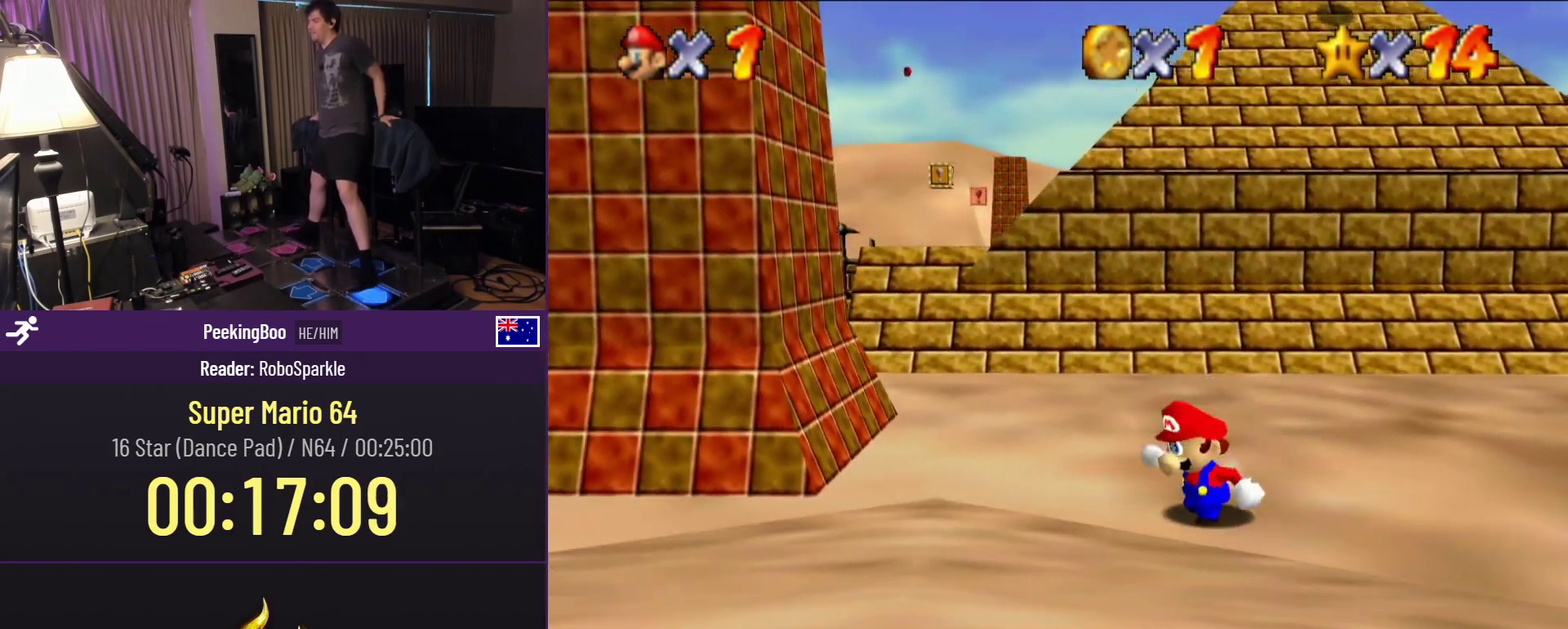
{"buttons": [], "events": [[183, "A", "down"], [333, "A", "up"]]}
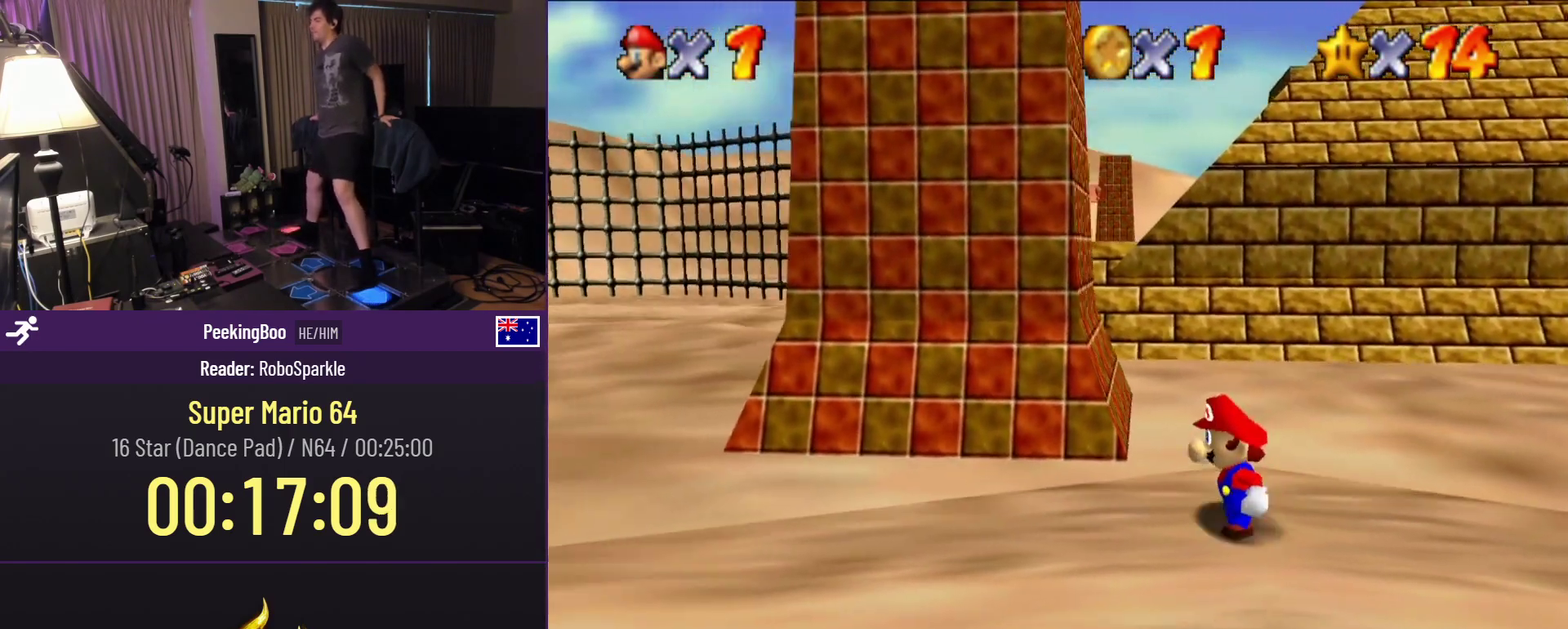
{"buttons": ["A"], "events": [[50, "A", "down"], [250, "A", "up"], [383, "A", "down"]]}
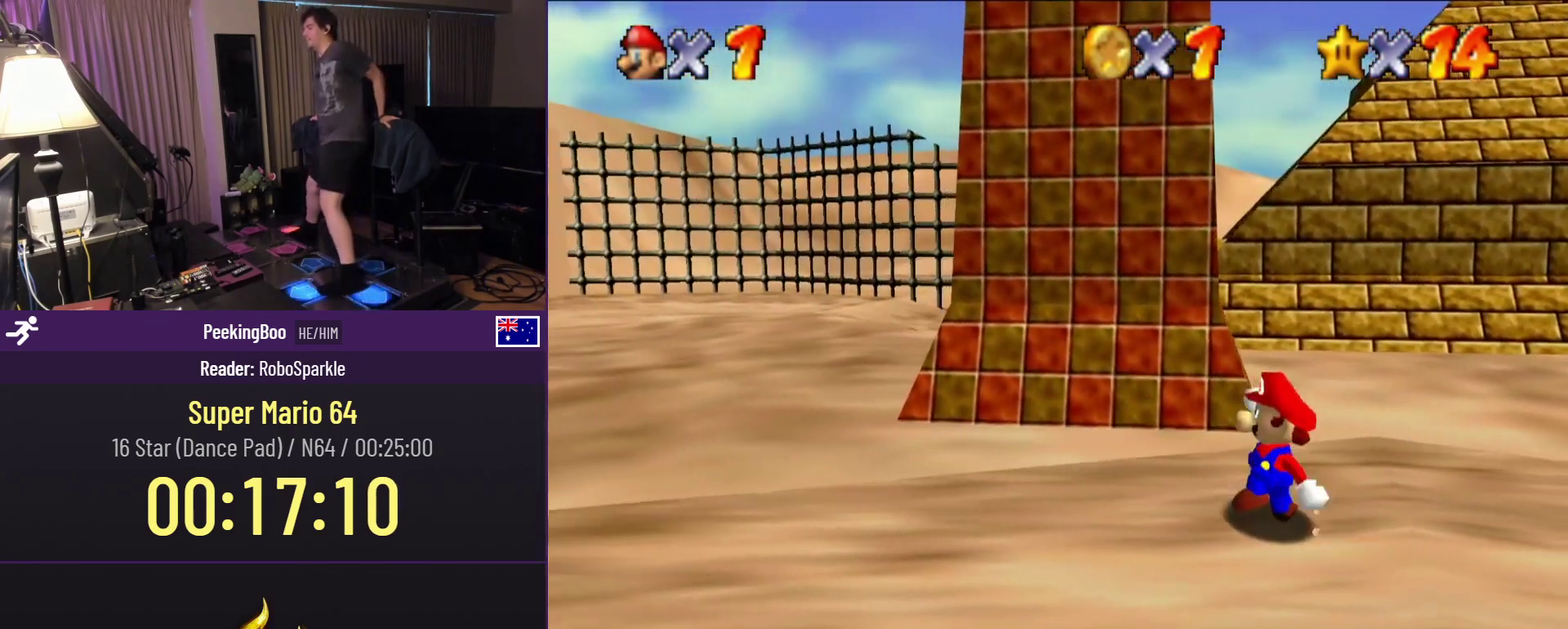
{"buttons": ["A", "DPAD_UP"], "events": [[100, "A", "up"], [100, "DPAD_UP", "down"], [150, "A", "down"], [317, "A", "up"], [450, "A", "down"]]}
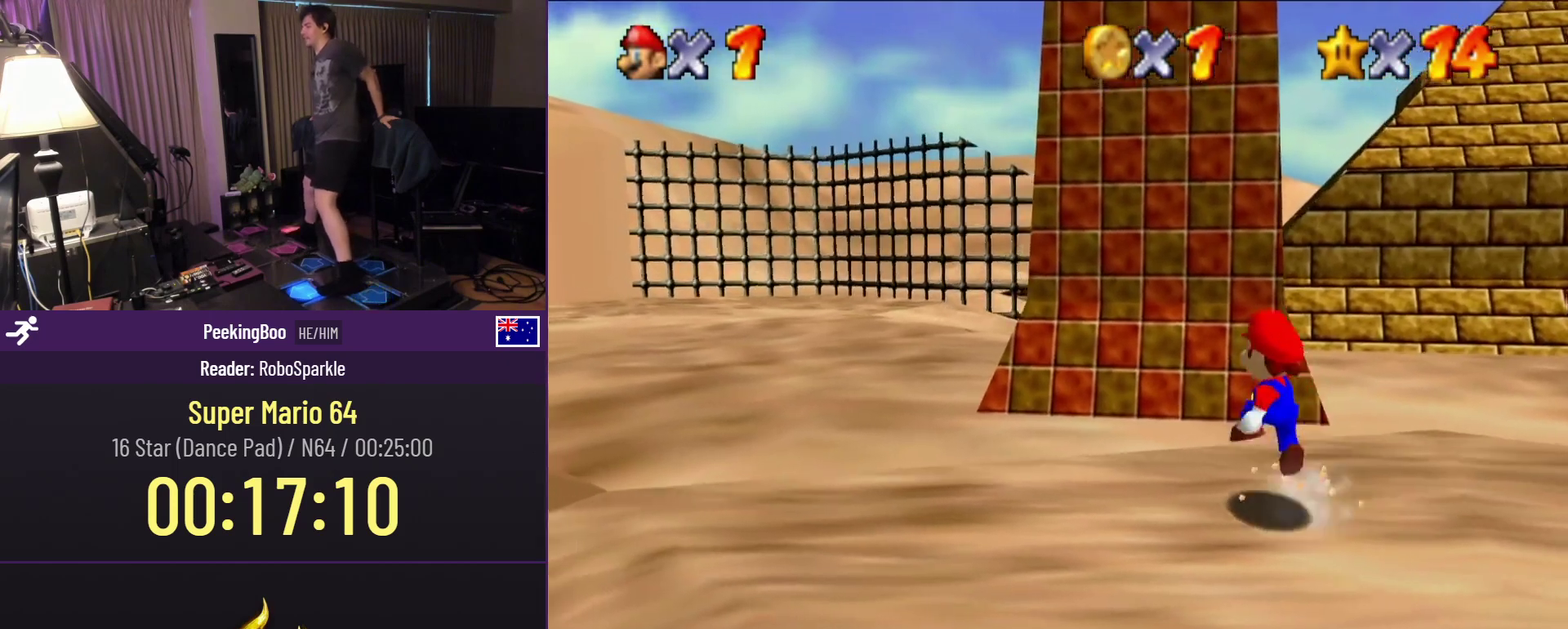
{"buttons": ["DPAD_UP"], "events": [[33, "A", "up"], [183, "A", "down"], [267, "A", "up"], [383, "A", "down"], [467, "A", "up"]]}
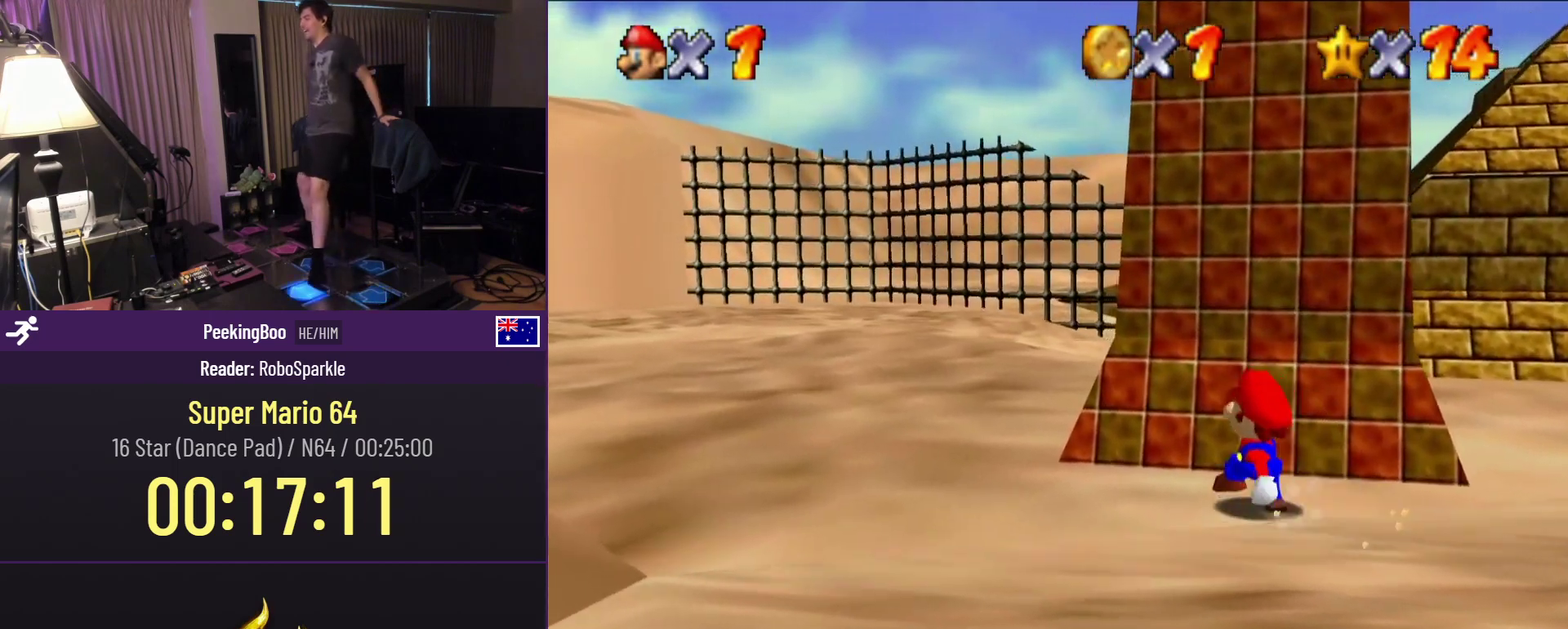
{"buttons": ["DPAD_UP", "DPAD_RIGHT"], "events": [[200, "DPAD_UP", "up"], [283, "DPAD_UP", "down"], [500, "DPAD_RIGHT", "down"]]}
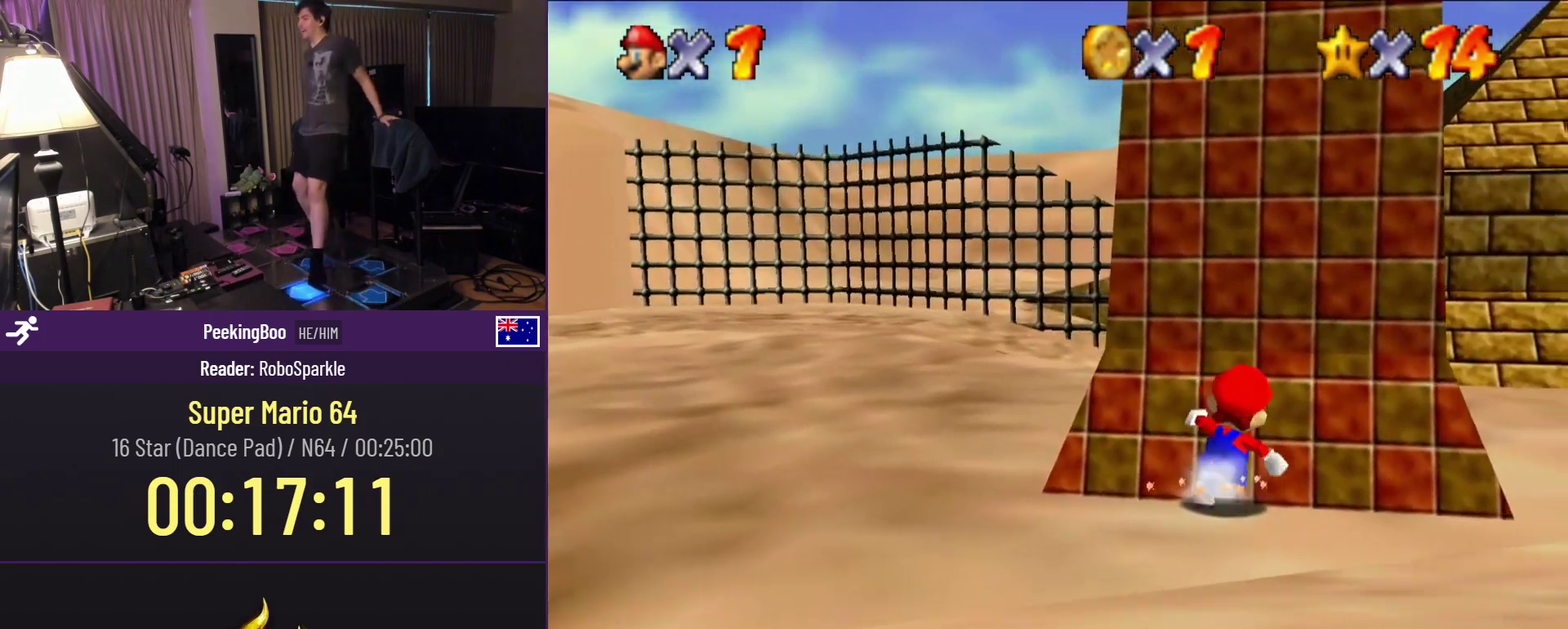
{"buttons": ["DPAD_UP"], "events": [[217, "DPAD_RIGHT", "up"]]}
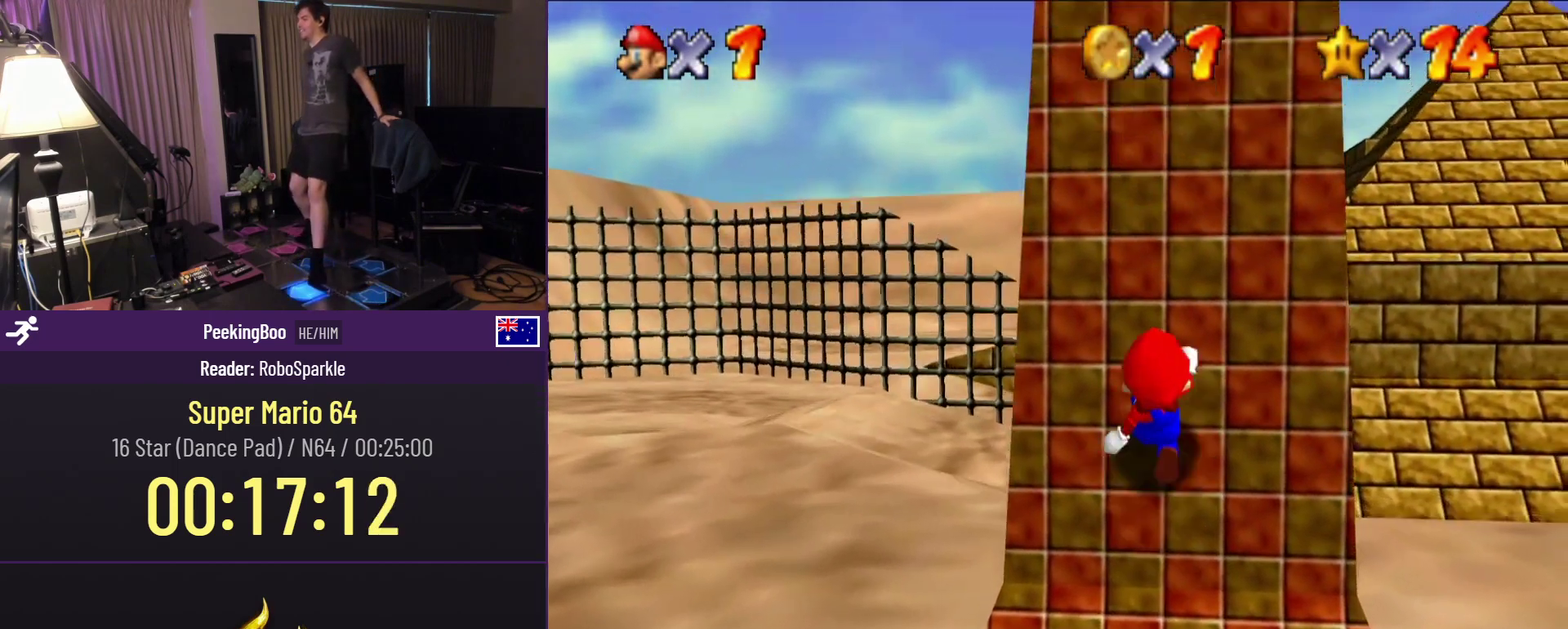
{"buttons": ["DPAD_UP"], "events": []}
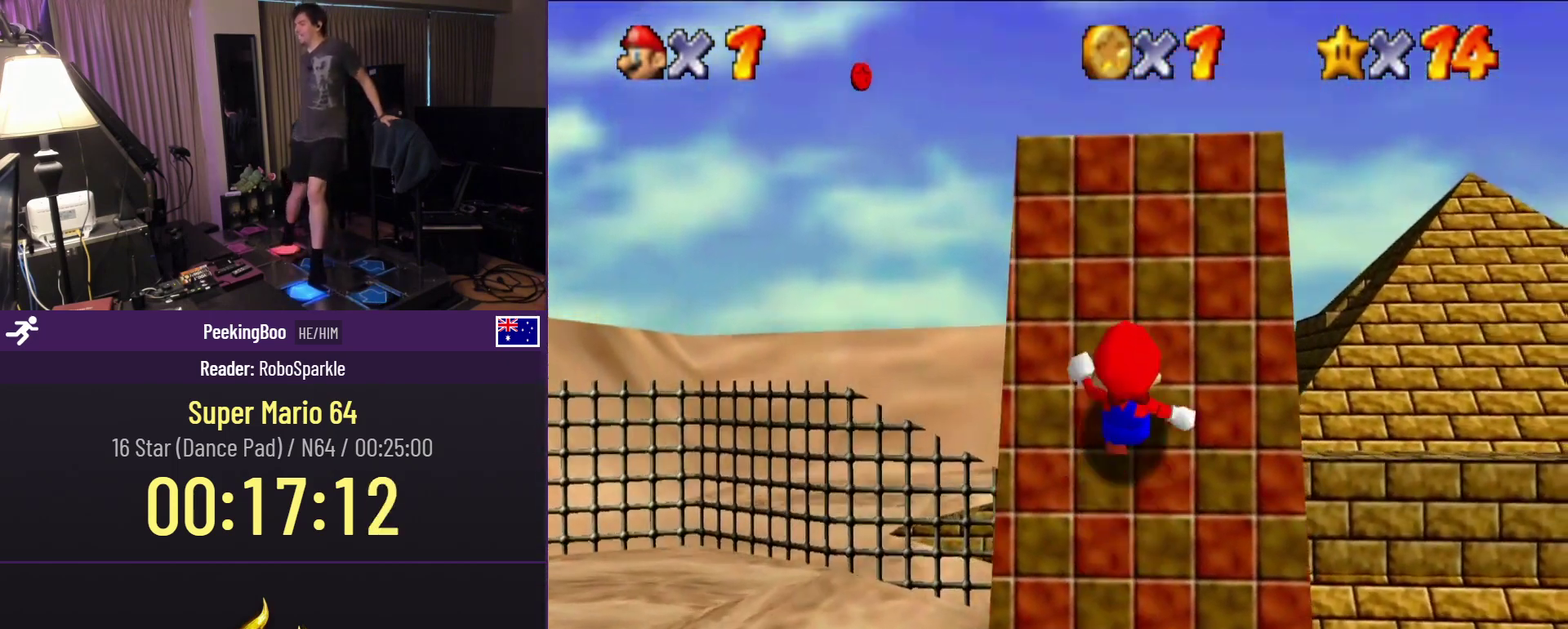
{"buttons": ["A", "Z", "DPAD_UP"], "events": [[400, "Z", "down"], [467, "A", "down"]]}
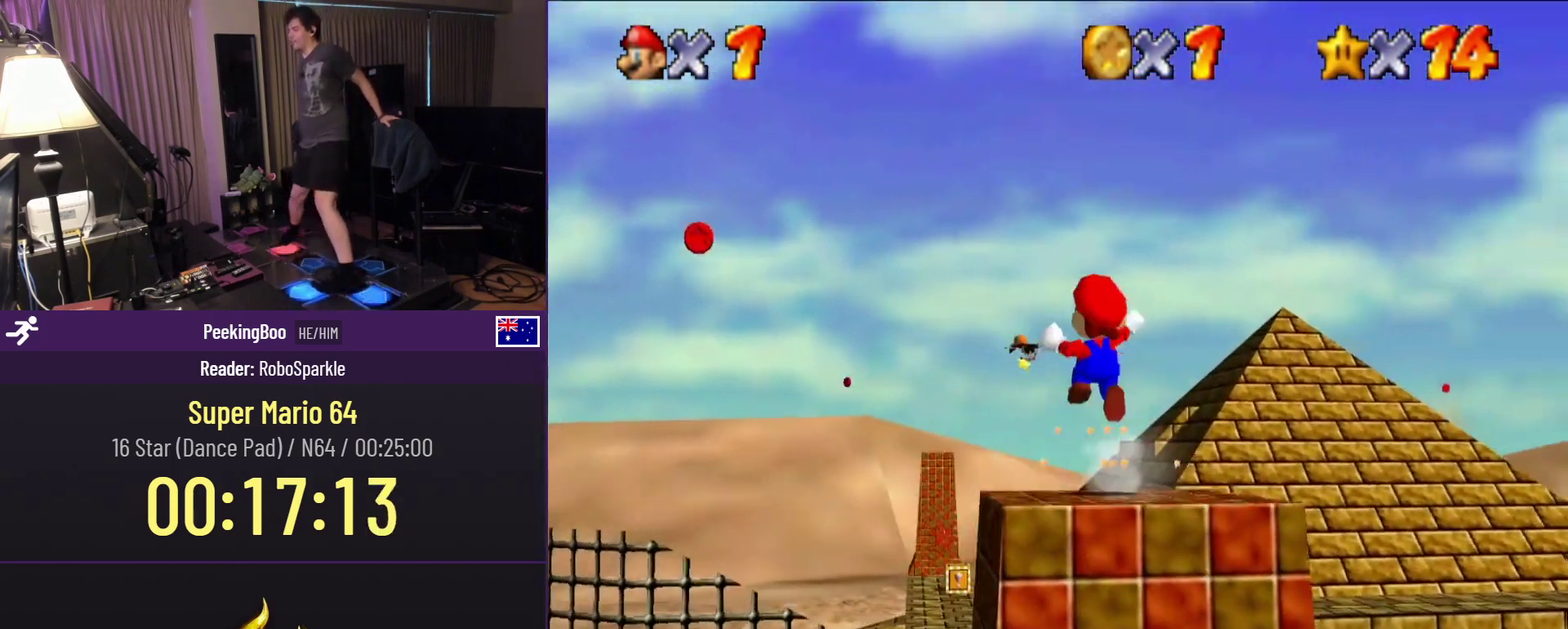
{"buttons": ["Z", "DPAD_UP"], "events": [[83, "DPAD_UP", "up"], [150, "DPAD_UP", "down"], [200, "A", "up"]]}
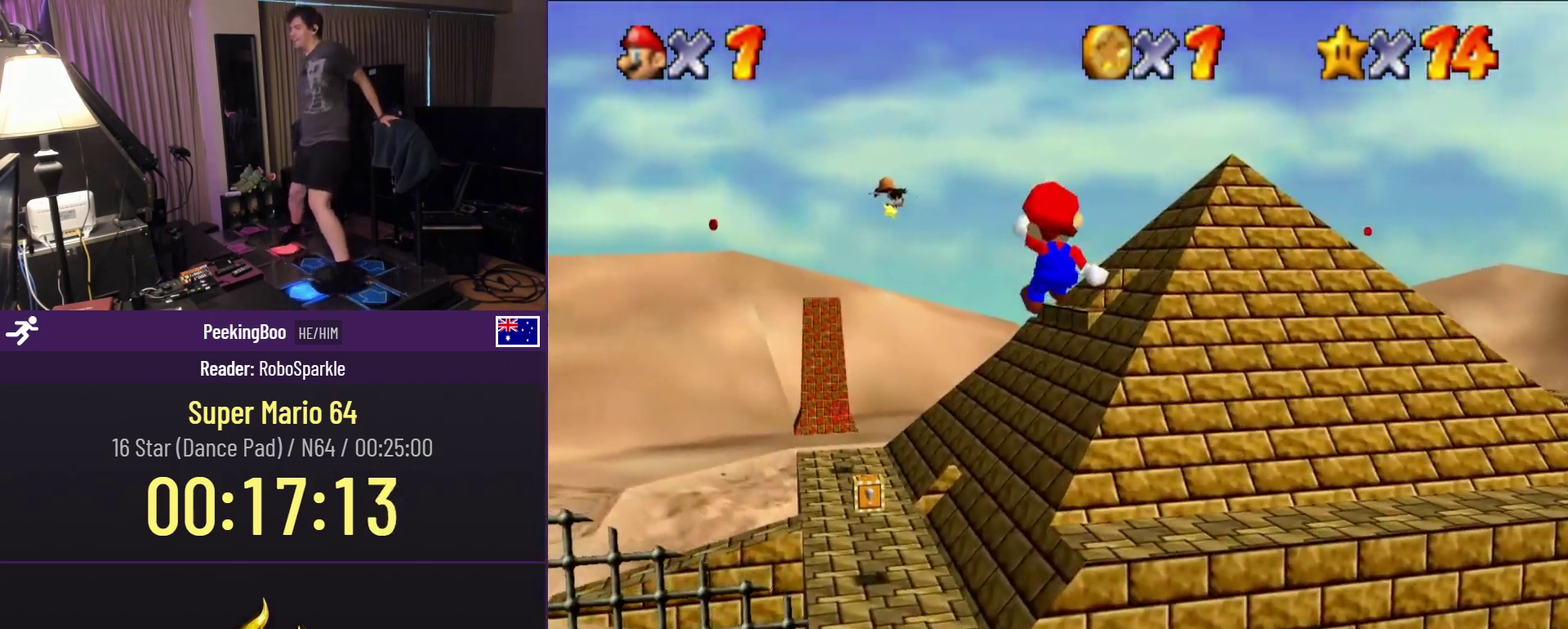
{"buttons": ["Z", "DPAD_UP"], "events": []}
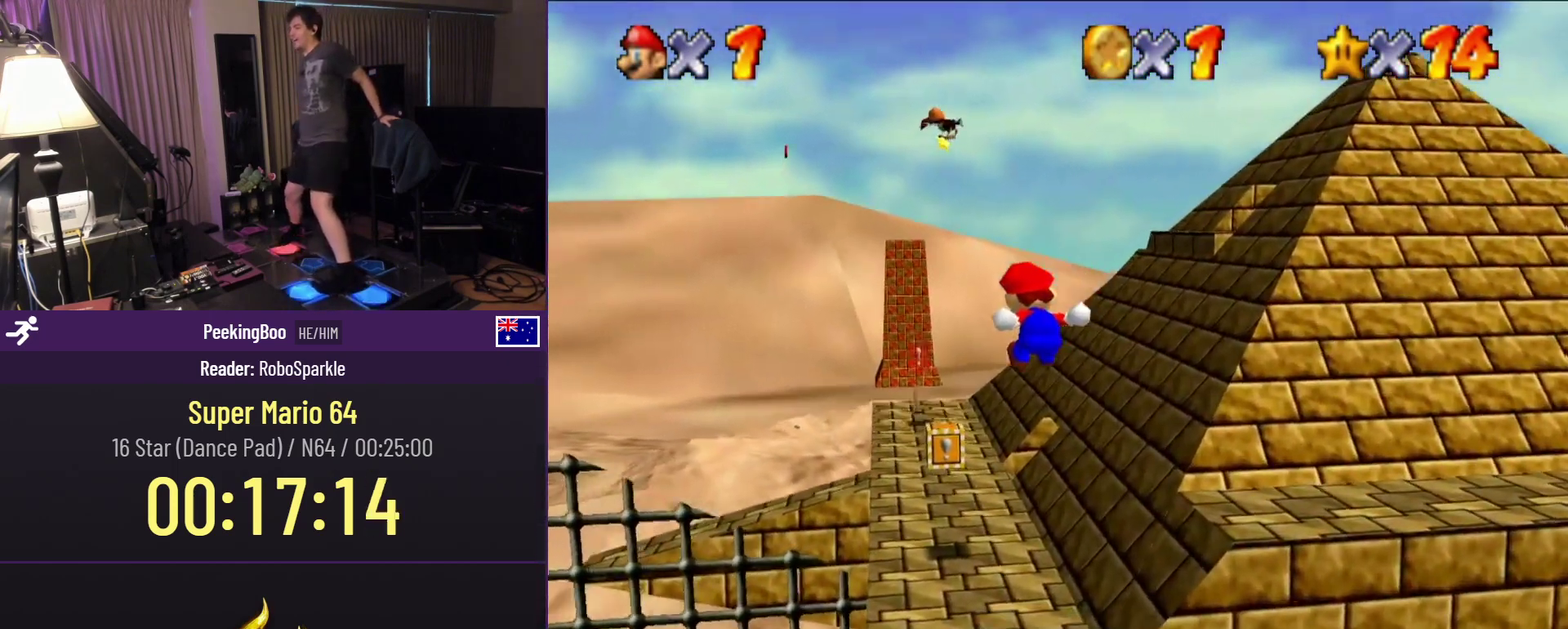
{"buttons": ["Z", "DPAD_UP"], "events": []}
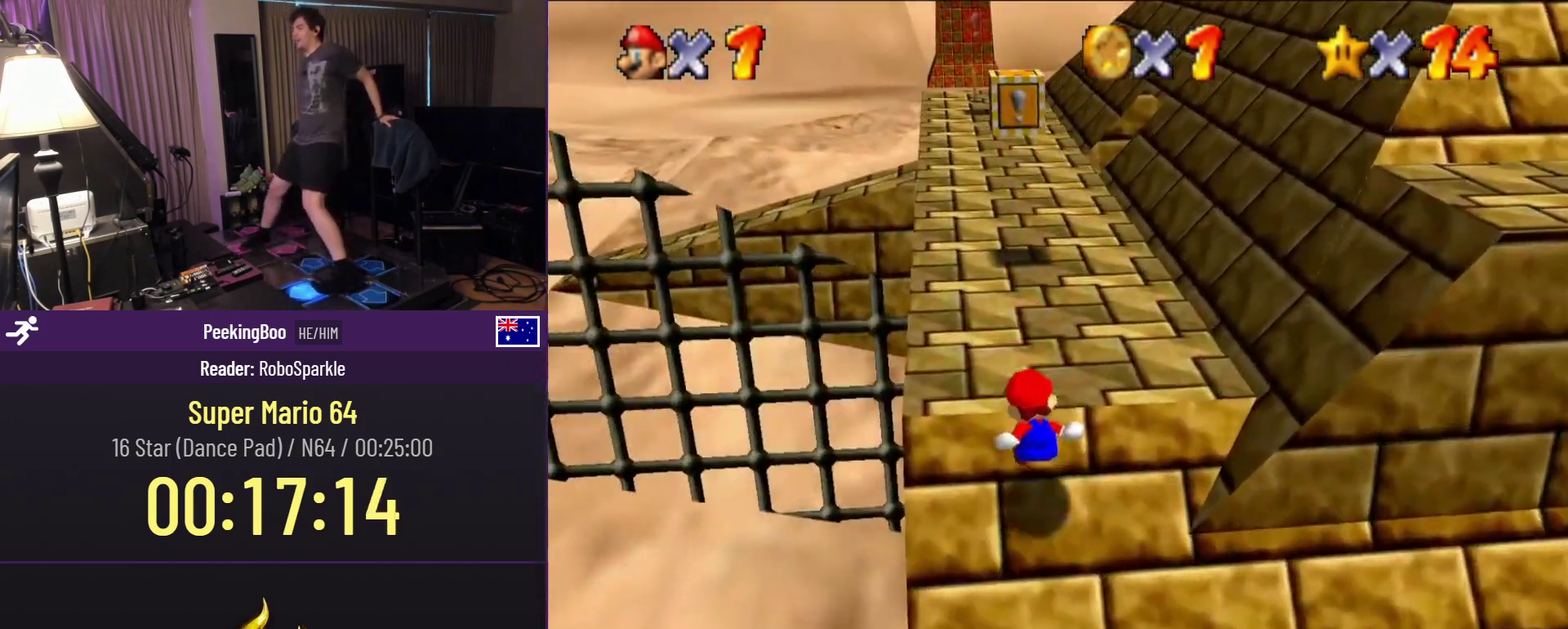
{"buttons": ["B", "DPAD_UP"], "events": [[183, "Z", "up"], [483, "B", "down"]]}